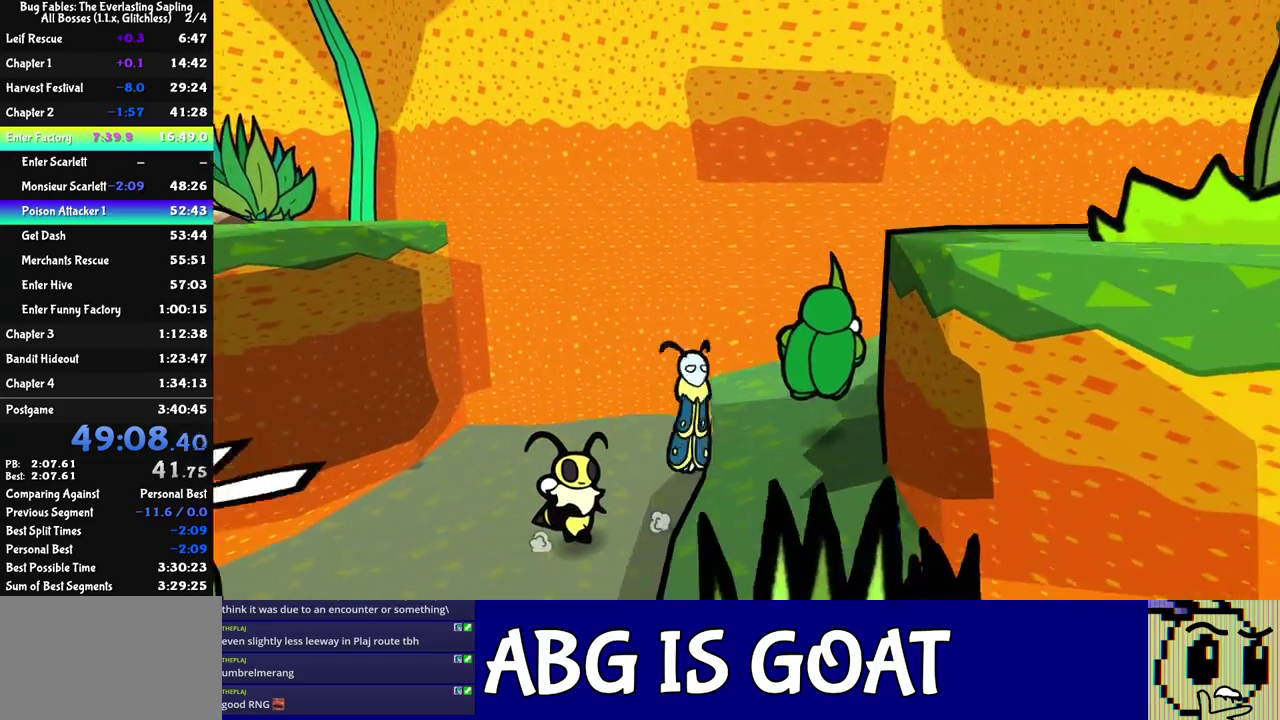
Gameplay with a controller (Nintendo layout); each line is a JSON object with the inputs held at the frame after it. "events" lists button and stick changes between this image and that frame as [ms after this image, input, new state], when the widget could be followed in between. Not read: A B L1 L3 R1 R3.
{"buttons": [], "left_stick": "right", "events": []}
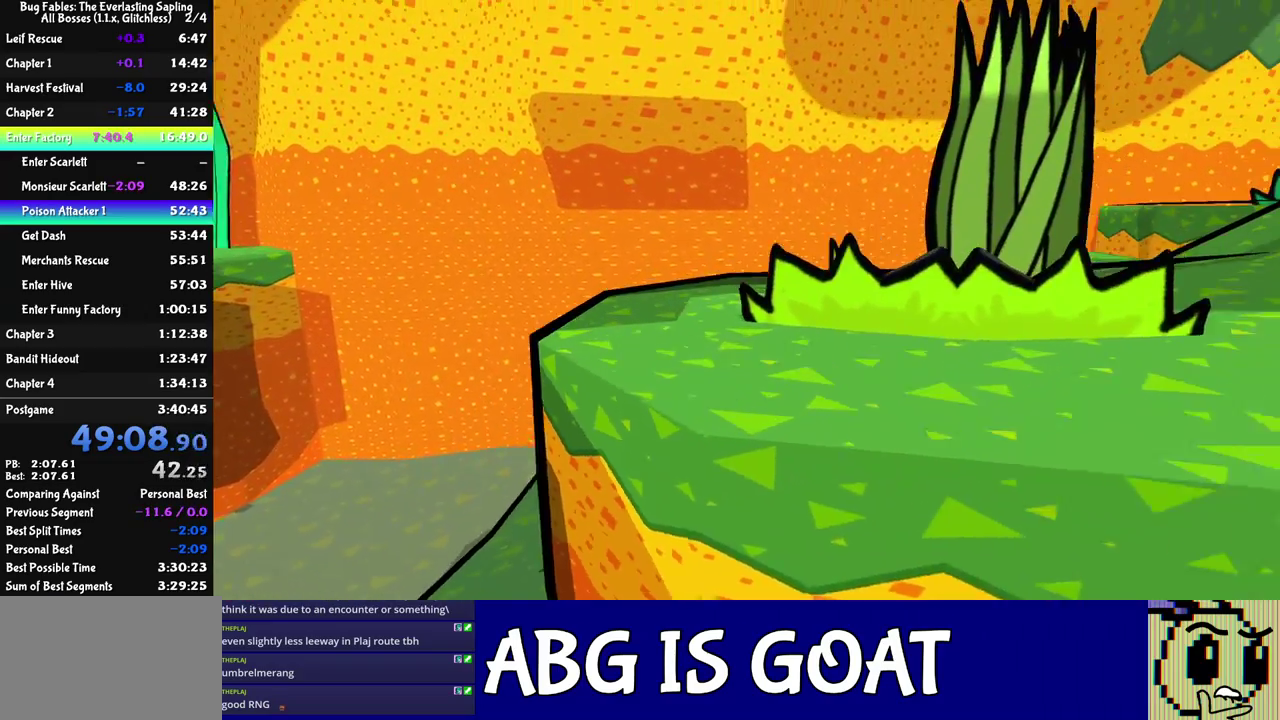
{"buttons": [], "left_stick": "right", "events": [[67, "C_DOWN", "down"], [117, "C_DOWN", "up"], [167, "C_DOWN", "down"], [217, "C_DOWN", "up"]]}
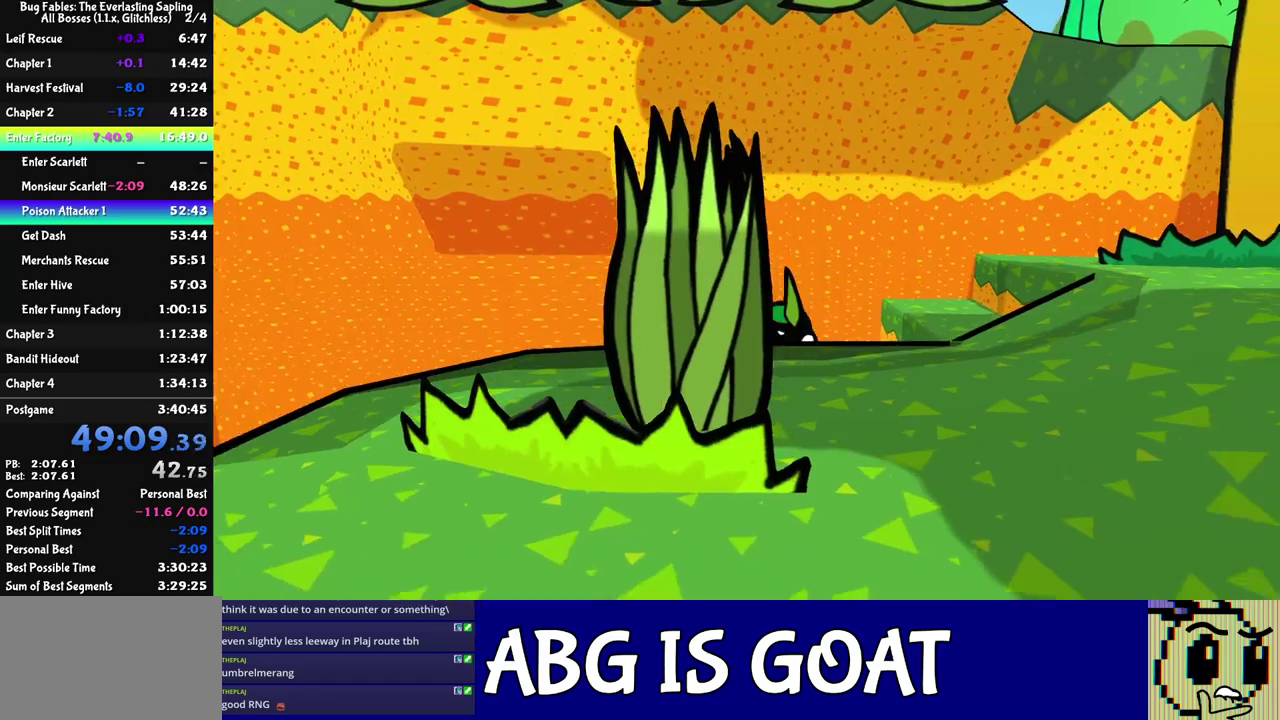
{"buttons": ["C_DOWN"], "left_stick": "right", "events": [[150, "C_DOWN", "down"], [200, "C_DOWN", "up"], [483, "C_DOWN", "down"]]}
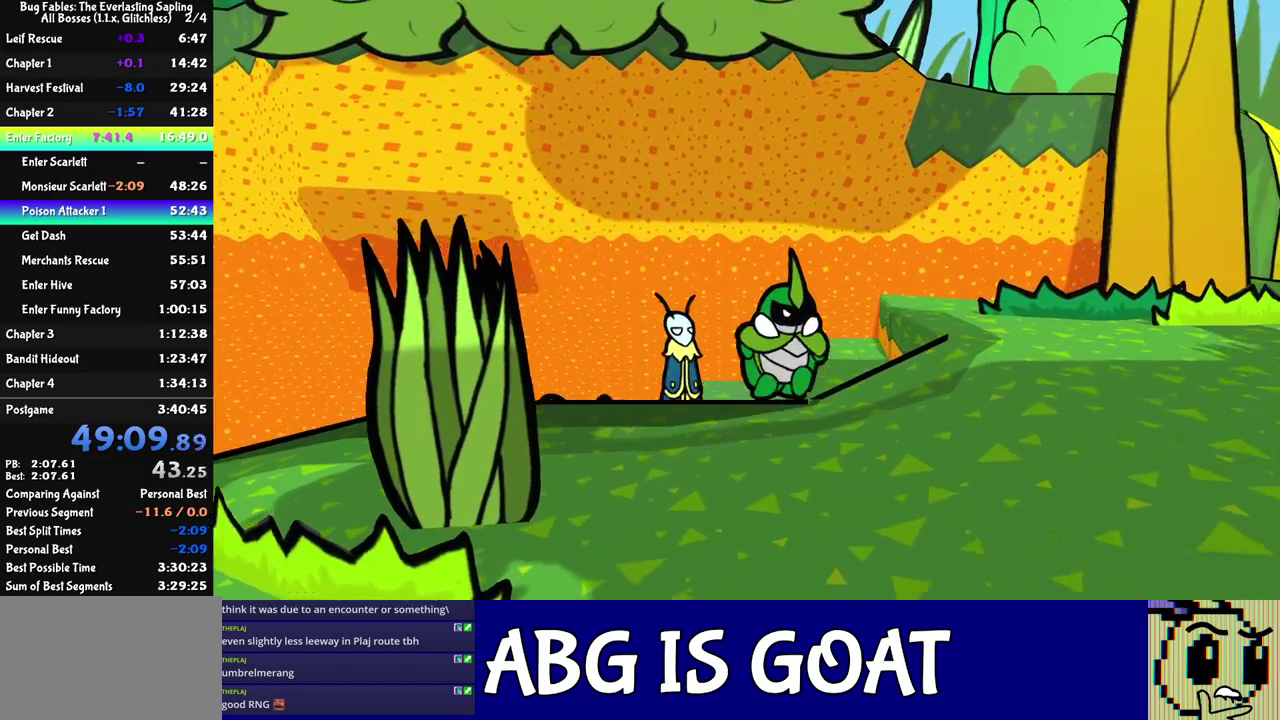
{"buttons": [], "left_stick": "right", "events": [[33, "C_DOWN", "up"], [83, "C_DOWN", "down"], [133, "C_DOWN", "up"], [450, "C_DOWN", "down"], [500, "C_DOWN", "up"]]}
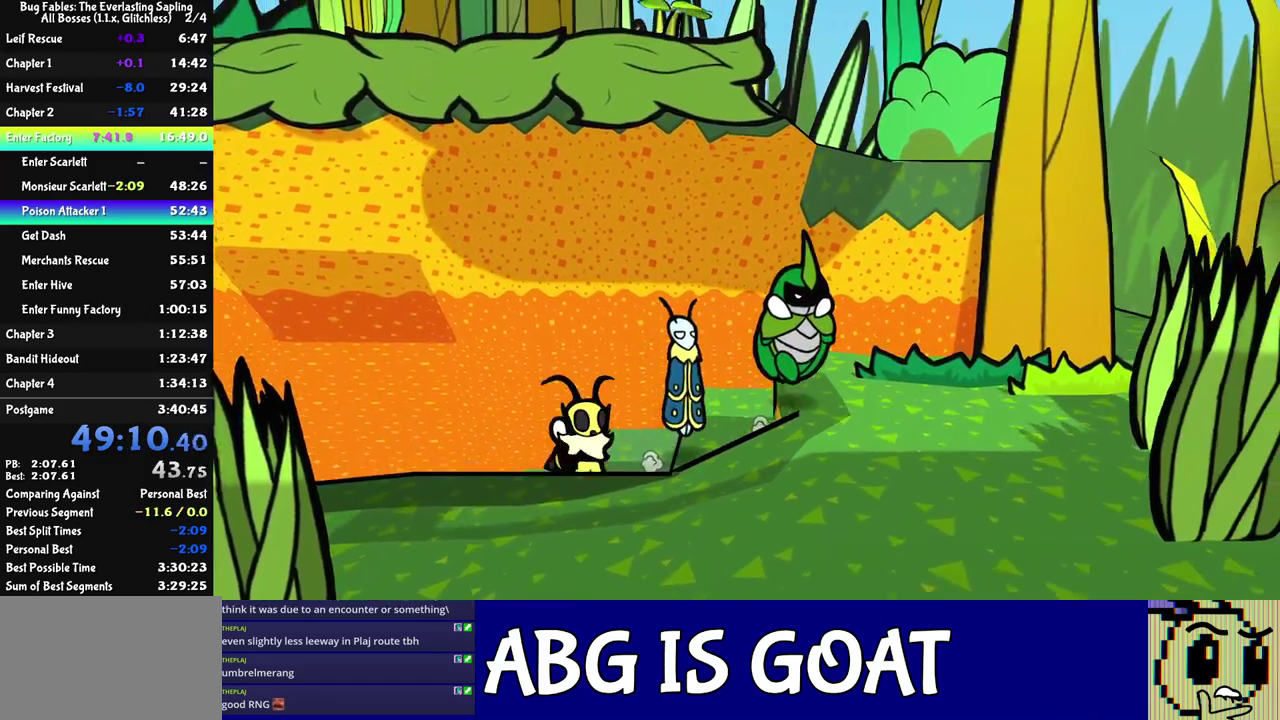
{"buttons": [], "left_stick": "right", "events": [[67, "C_DOWN", "down"], [117, "C_DOWN", "up"], [167, "C_DOWN", "down"], [250, "C_DOWN", "up"], [300, "C_DOWN", "down"], [350, "C_DOWN", "up"], [417, "C_DOWN", "down"], [467, "C_DOWN", "up"]]}
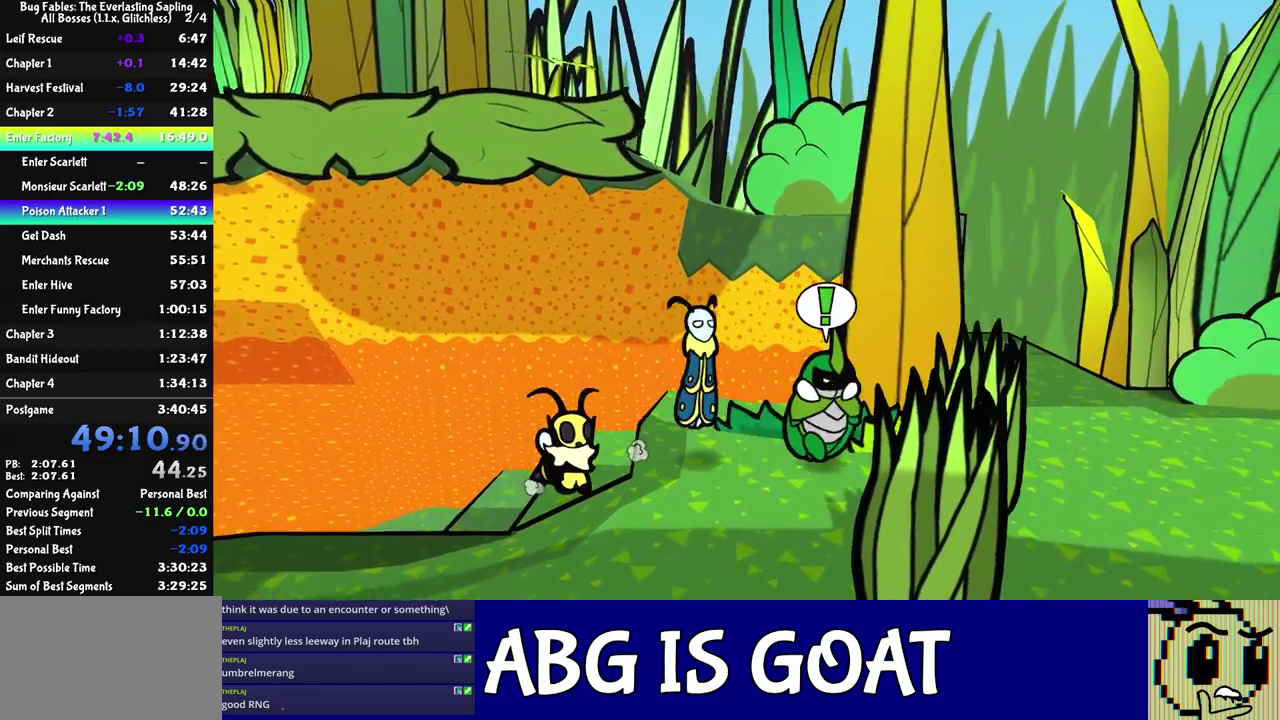
{"buttons": [], "left_stick": "up-right", "events": [[33, "C_DOWN", "down"], [83, "C_DOWN", "up"], [383, "left_stick", "up-right"]]}
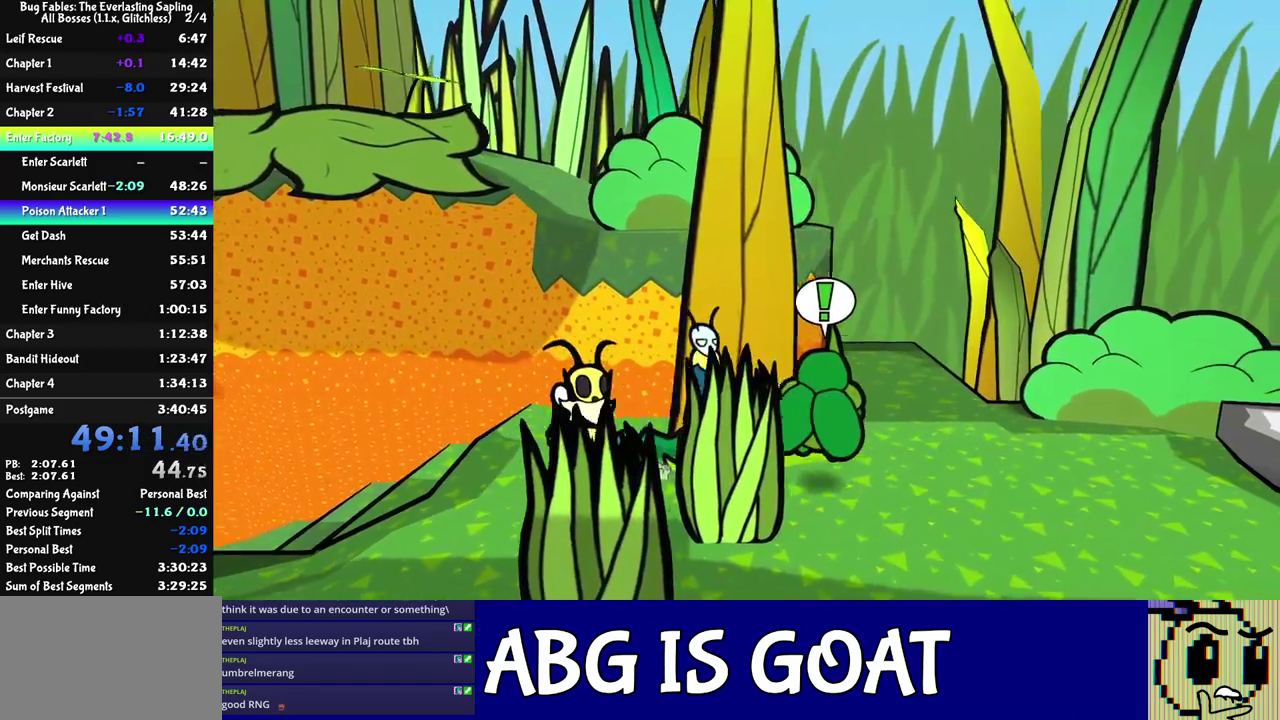
{"buttons": [], "left_stick": "up-right", "events": []}
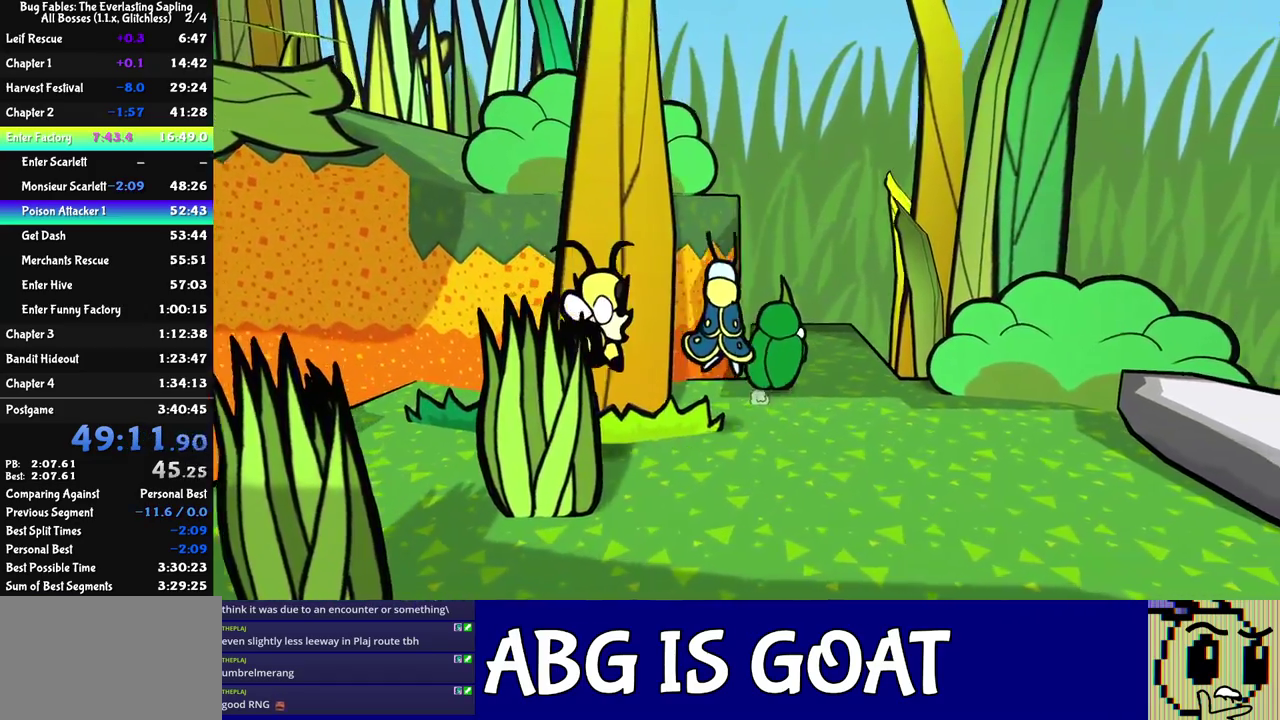
{"buttons": [], "left_stick": "up", "events": [[67, "left_stick", "up"]]}
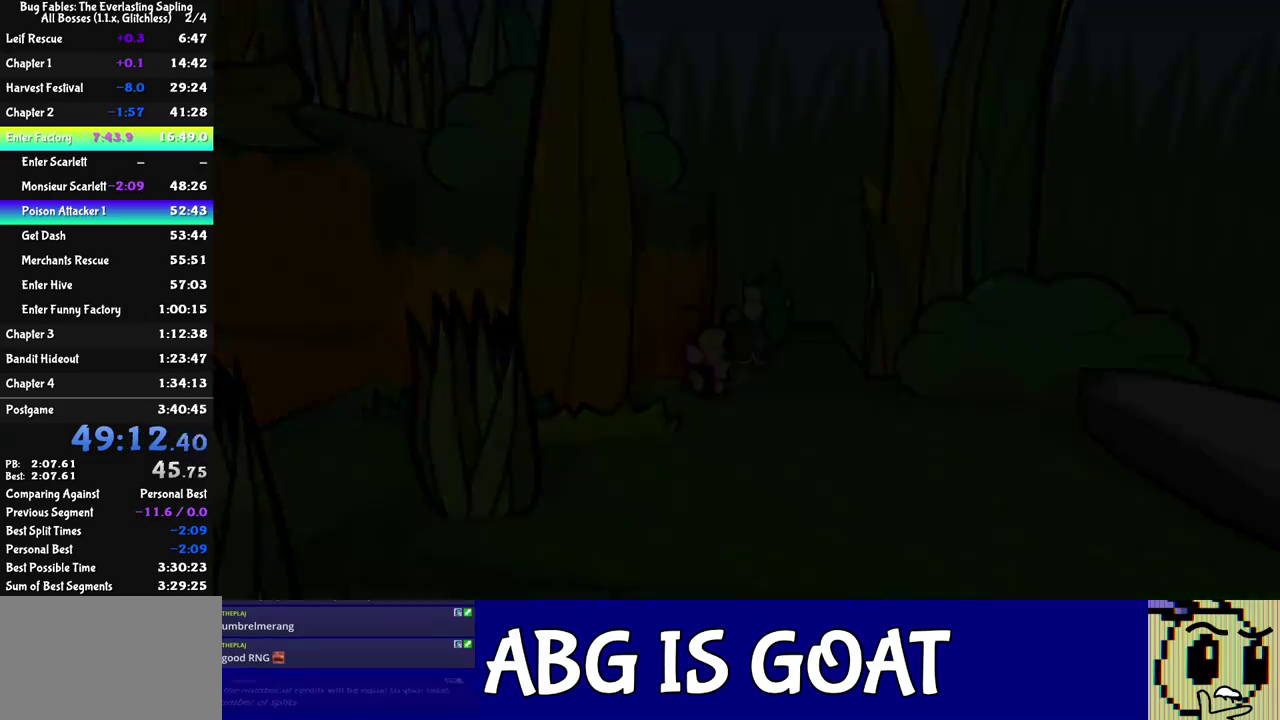
{"buttons": [], "left_stick": "up-left", "events": [[167, "left_stick", "center"], [417, "left_stick", "up-left"]]}
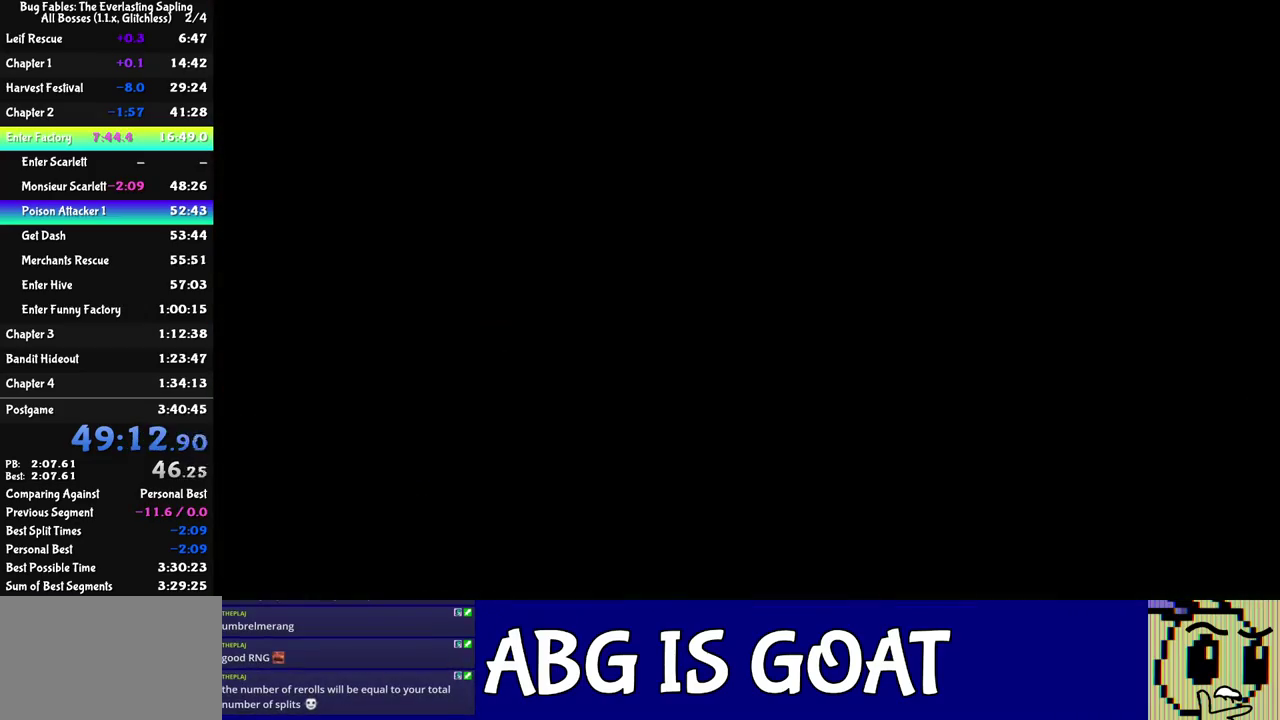
{"buttons": [], "left_stick": "up-left", "events": []}
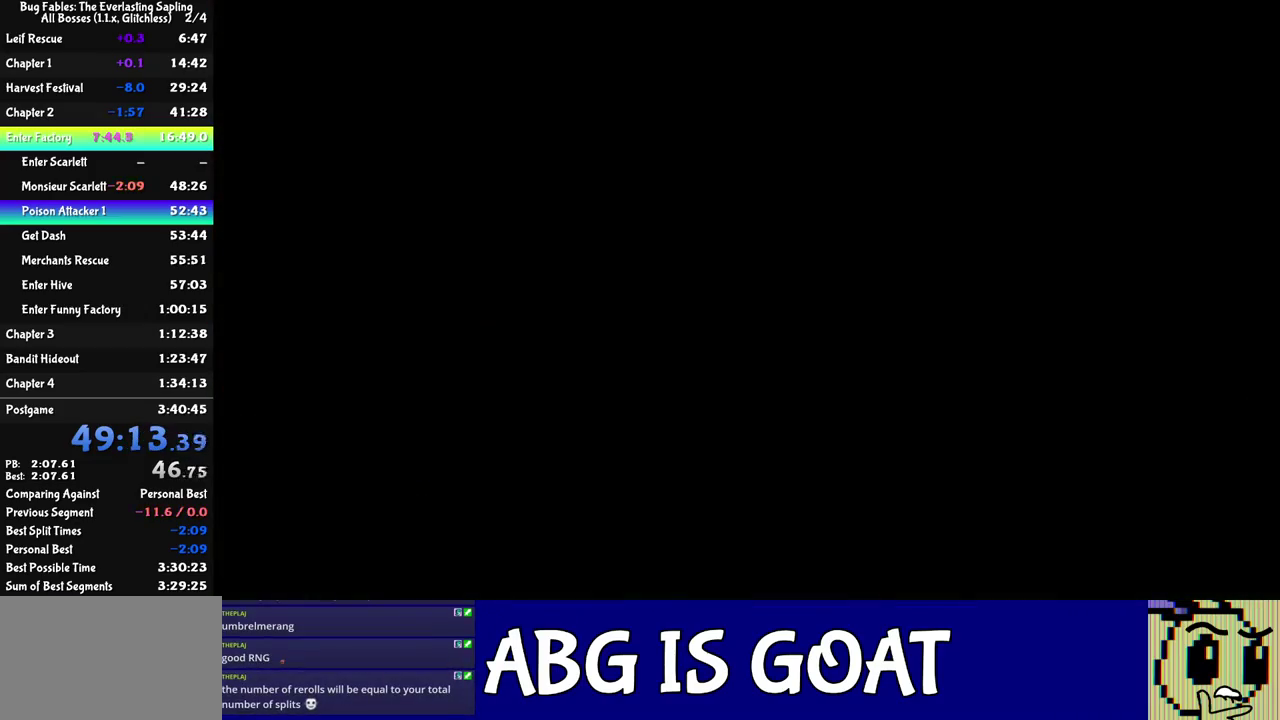
{"buttons": [], "left_stick": "up-left", "events": []}
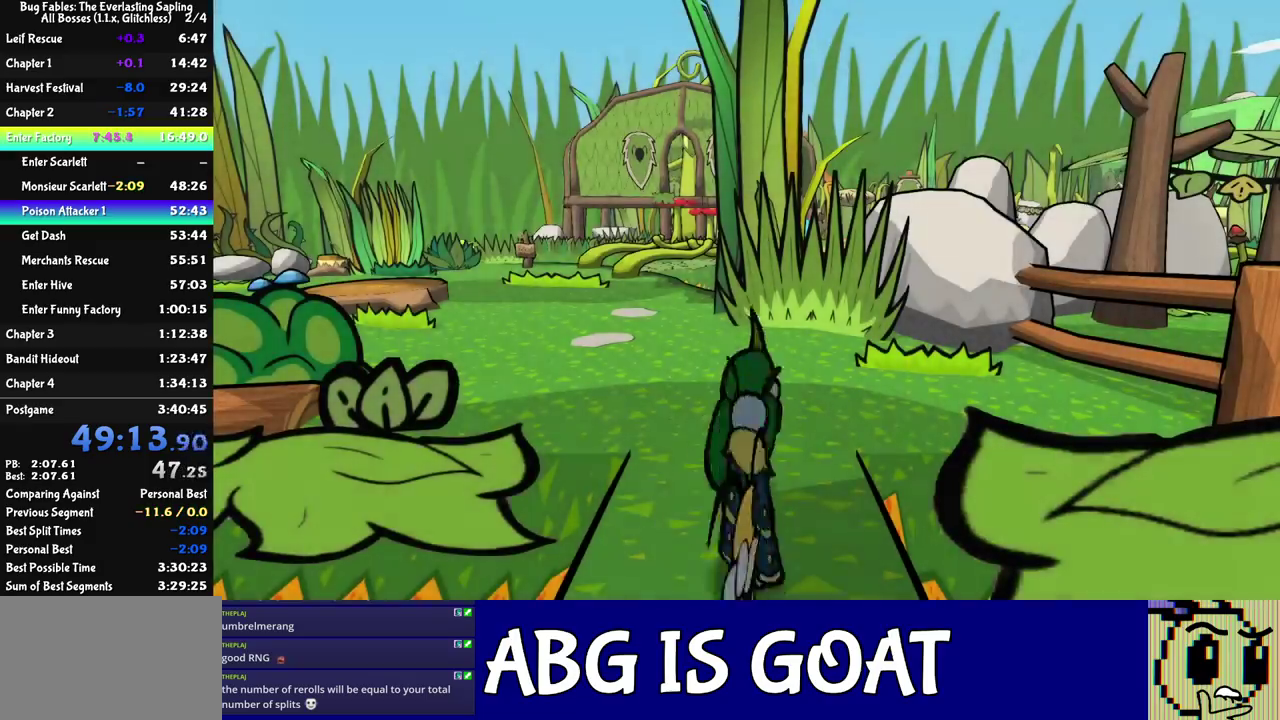
{"buttons": [], "left_stick": "up-left", "events": []}
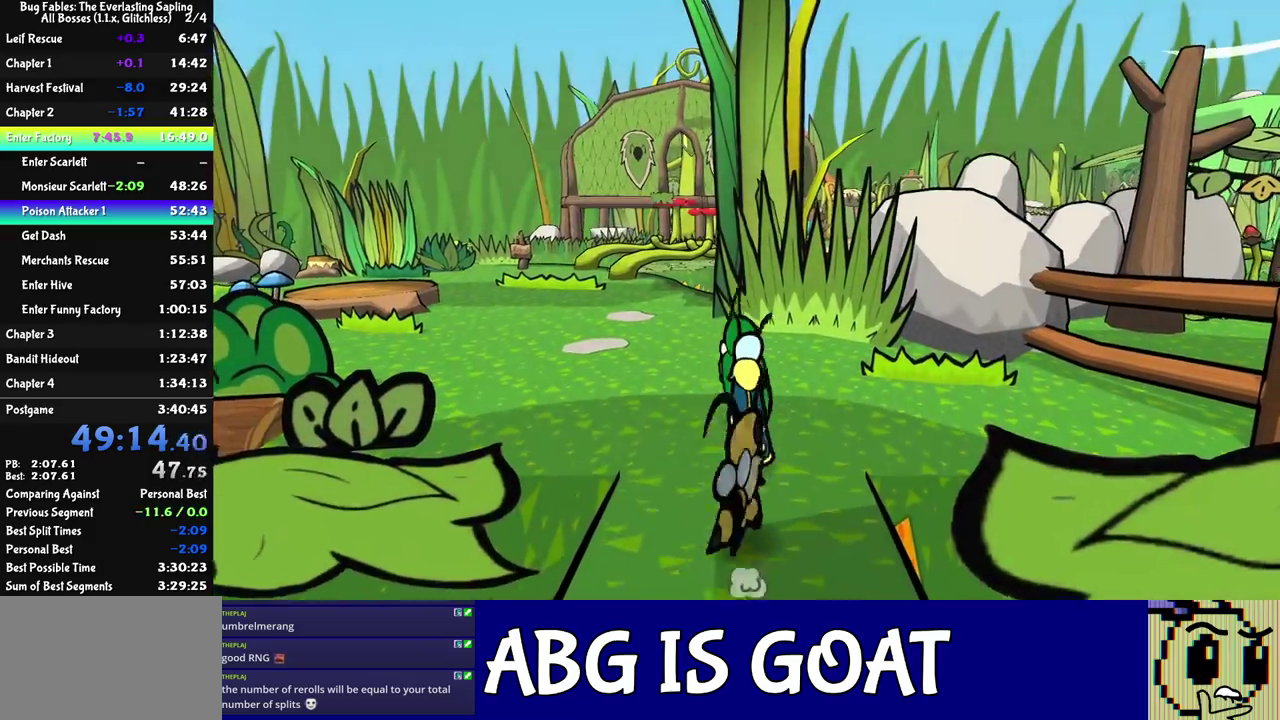
{"buttons": [], "left_stick": "up-left", "events": []}
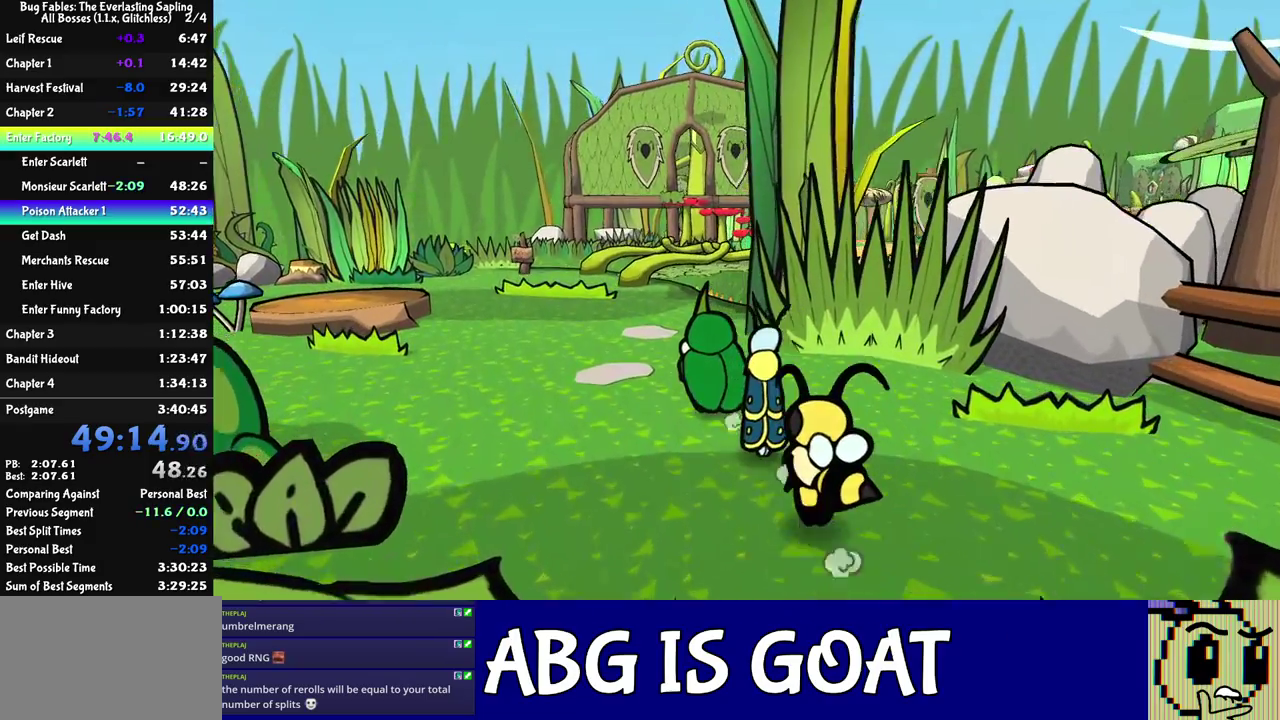
{"buttons": [], "left_stick": "up-left", "events": []}
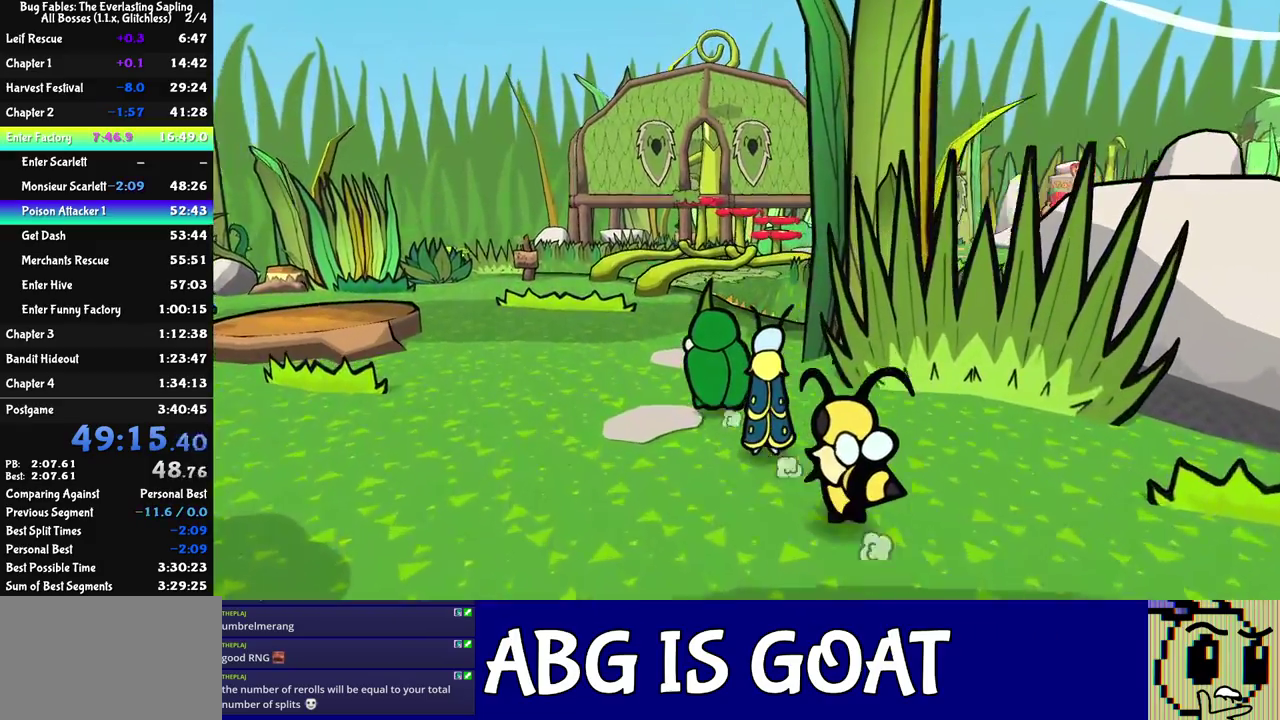
{"buttons": [], "left_stick": "up-left", "events": [[83, "C_DOWN", "down"], [167, "C_DOWN", "up"]]}
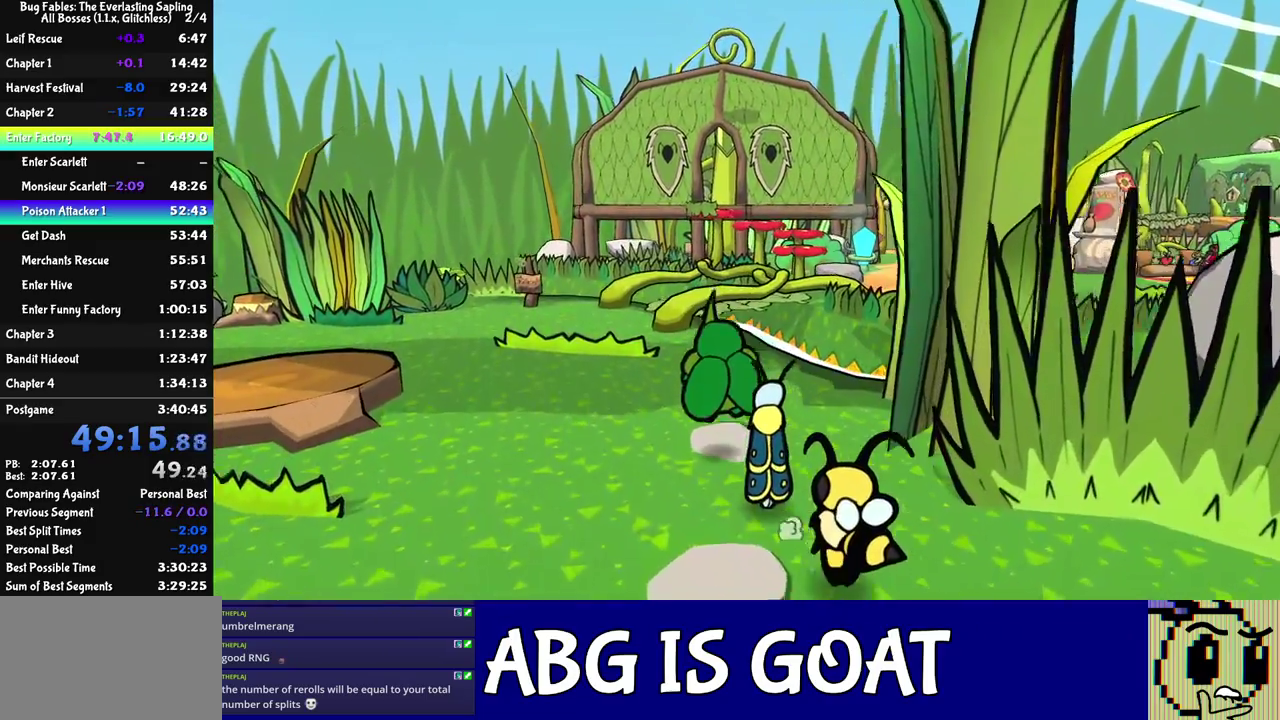
{"buttons": [], "left_stick": "up-left", "events": [[200, "C_DOWN", "down"], [267, "C_DOWN", "up"]]}
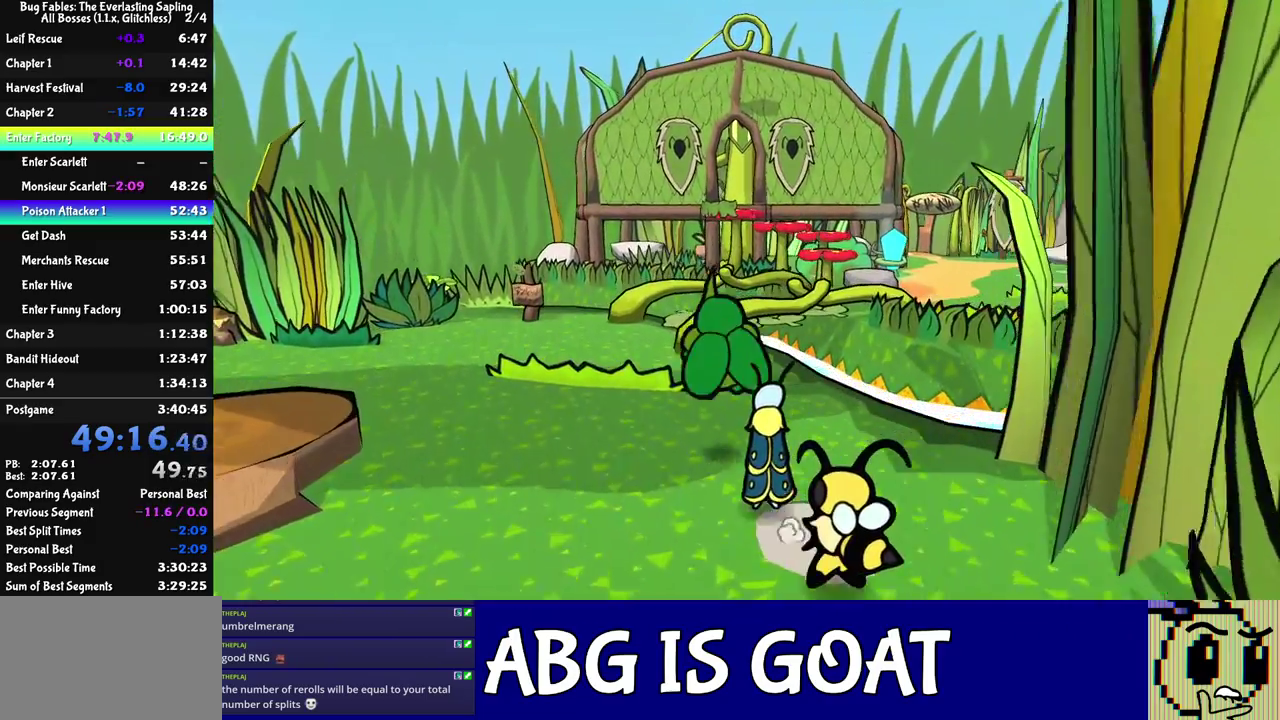
{"buttons": [], "left_stick": "up-left", "events": []}
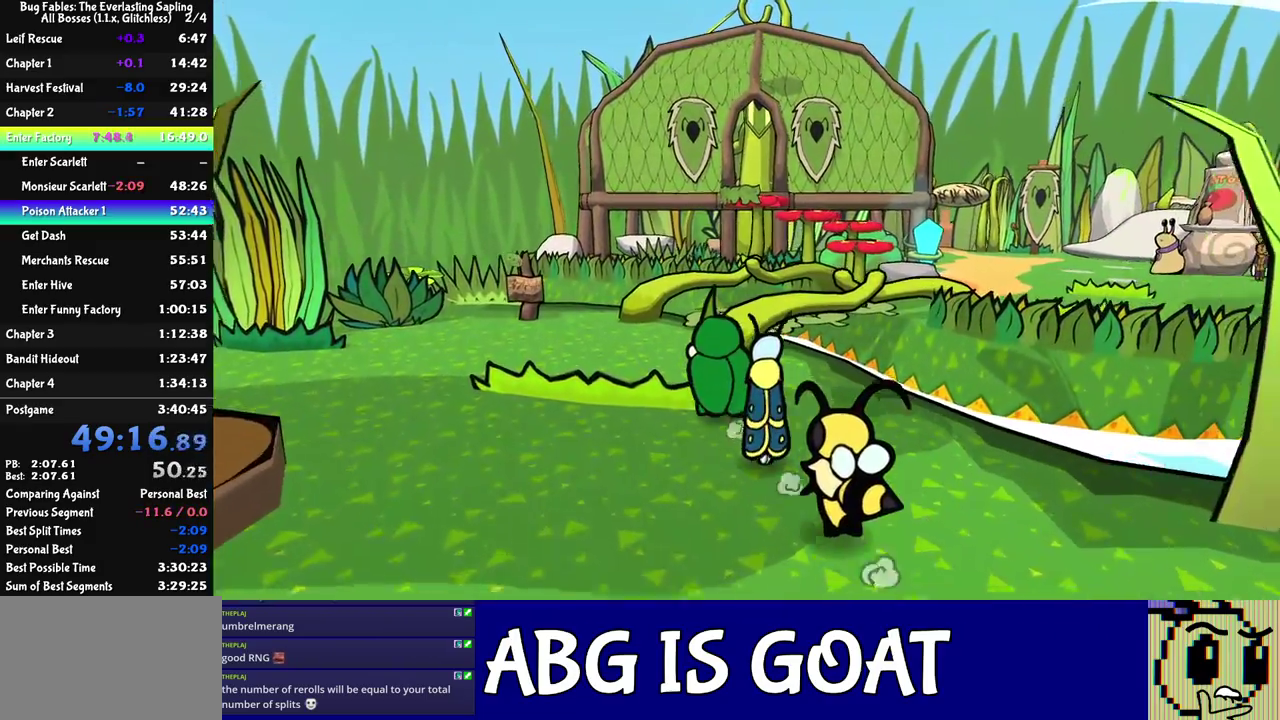
{"buttons": [], "left_stick": "up", "events": [[33, "left_stick", "up"]]}
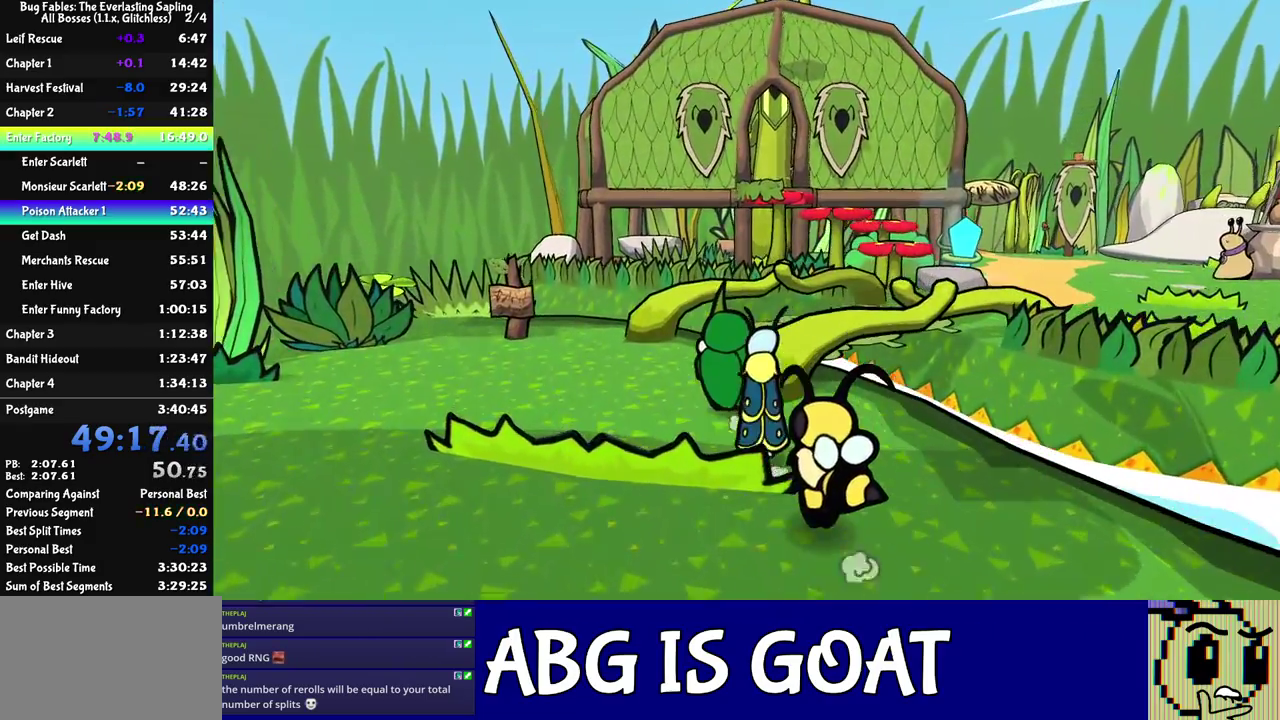
{"buttons": [], "left_stick": "up-right", "events": [[100, "left_stick", "up-left"], [167, "left_stick", "up"], [267, "left_stick", "up-right"]]}
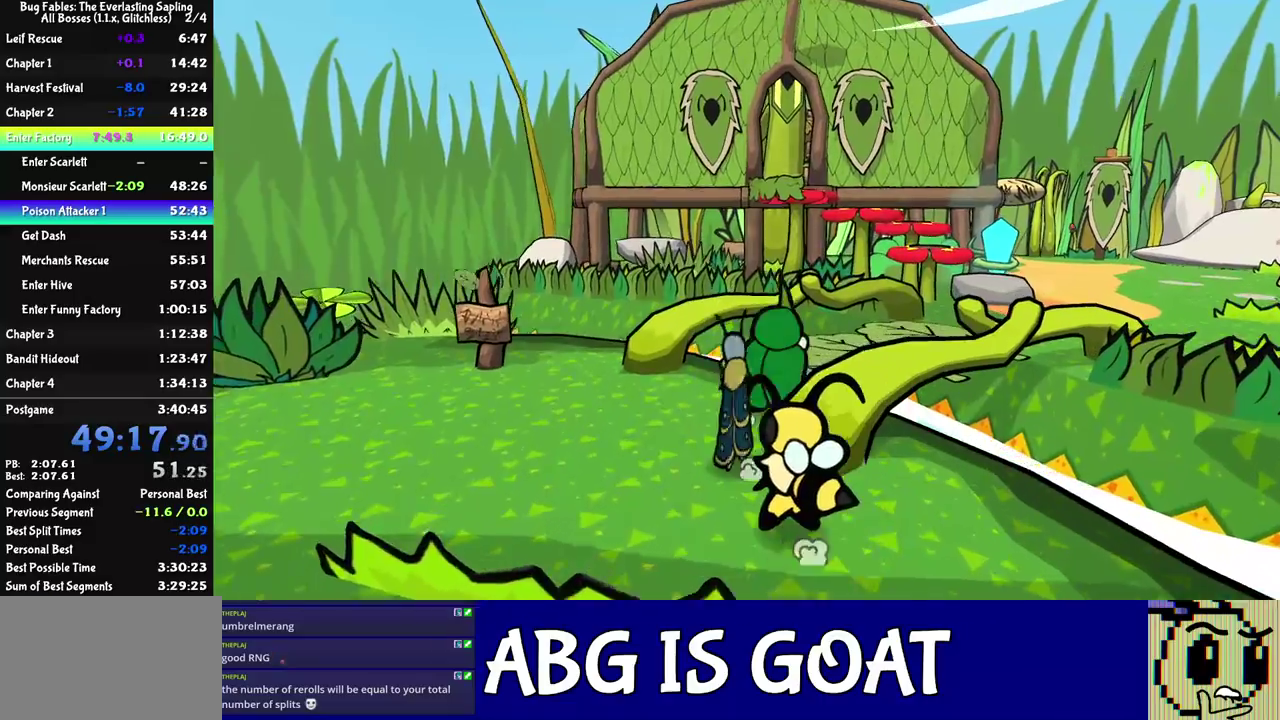
{"buttons": [], "left_stick": "up-right", "events": []}
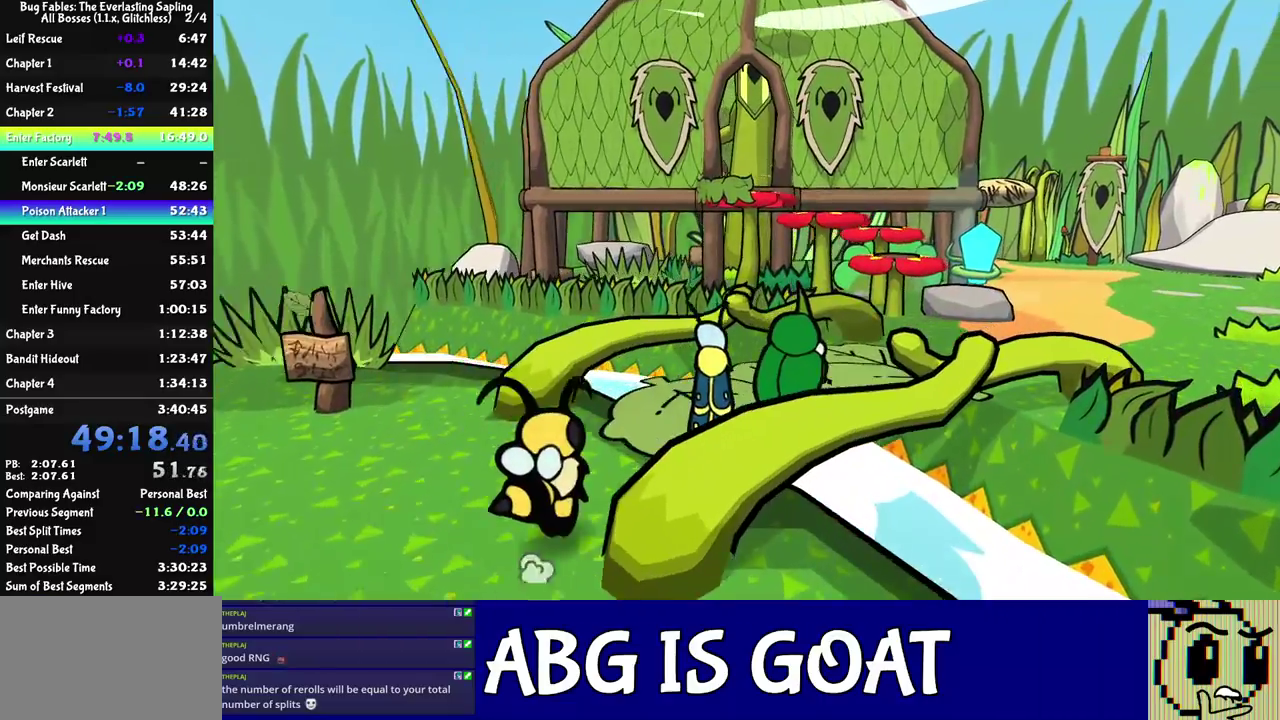
{"buttons": [], "left_stick": "up-right", "events": []}
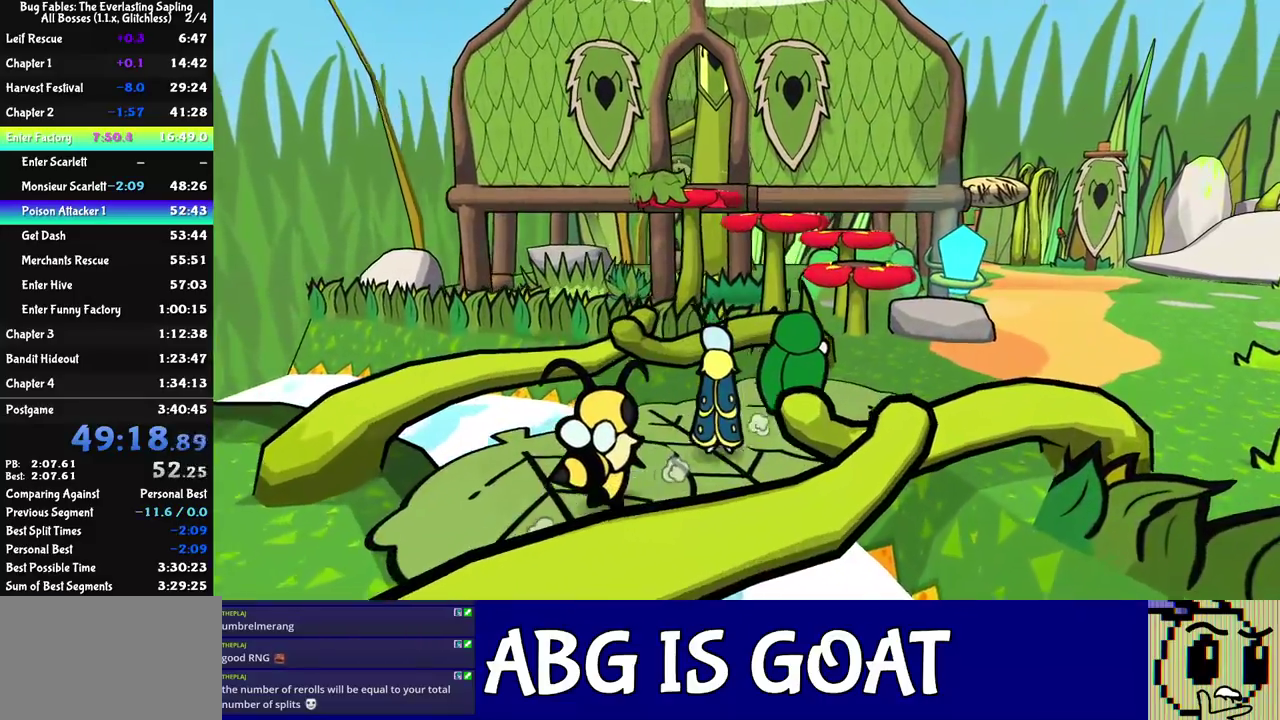
{"buttons": [], "left_stick": "up-right", "events": []}
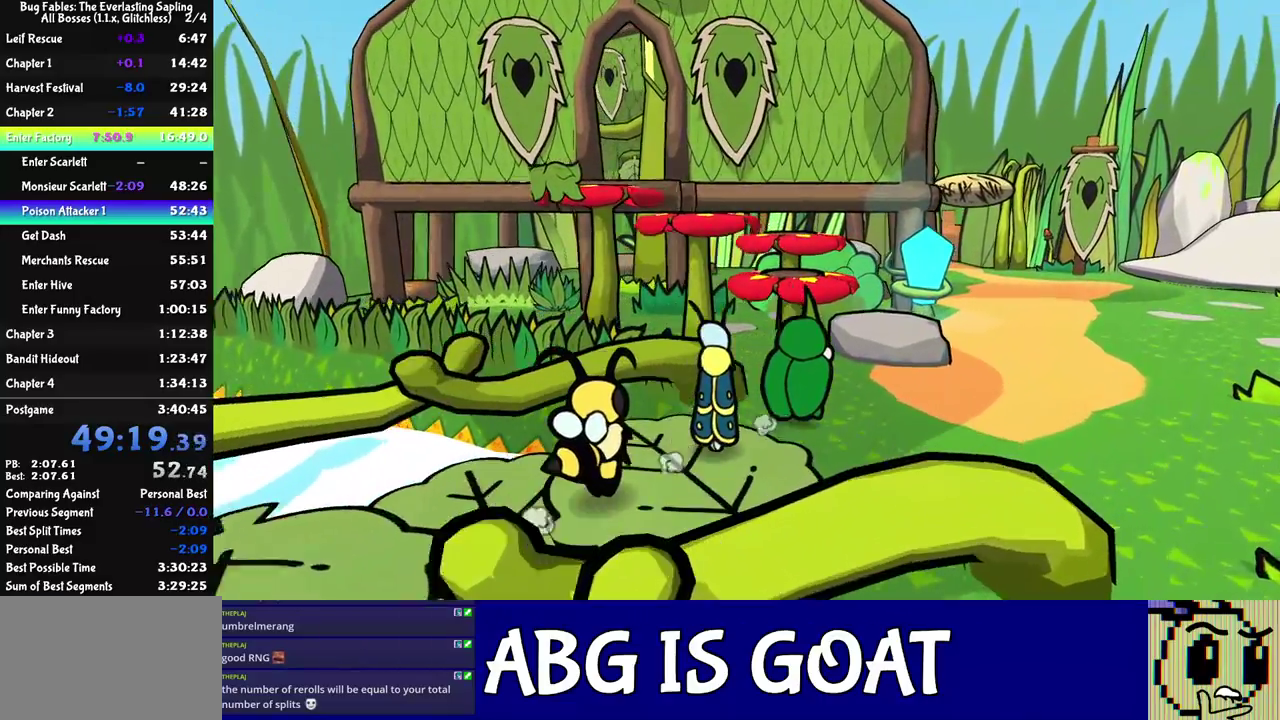
{"buttons": [], "left_stick": "up-right", "events": []}
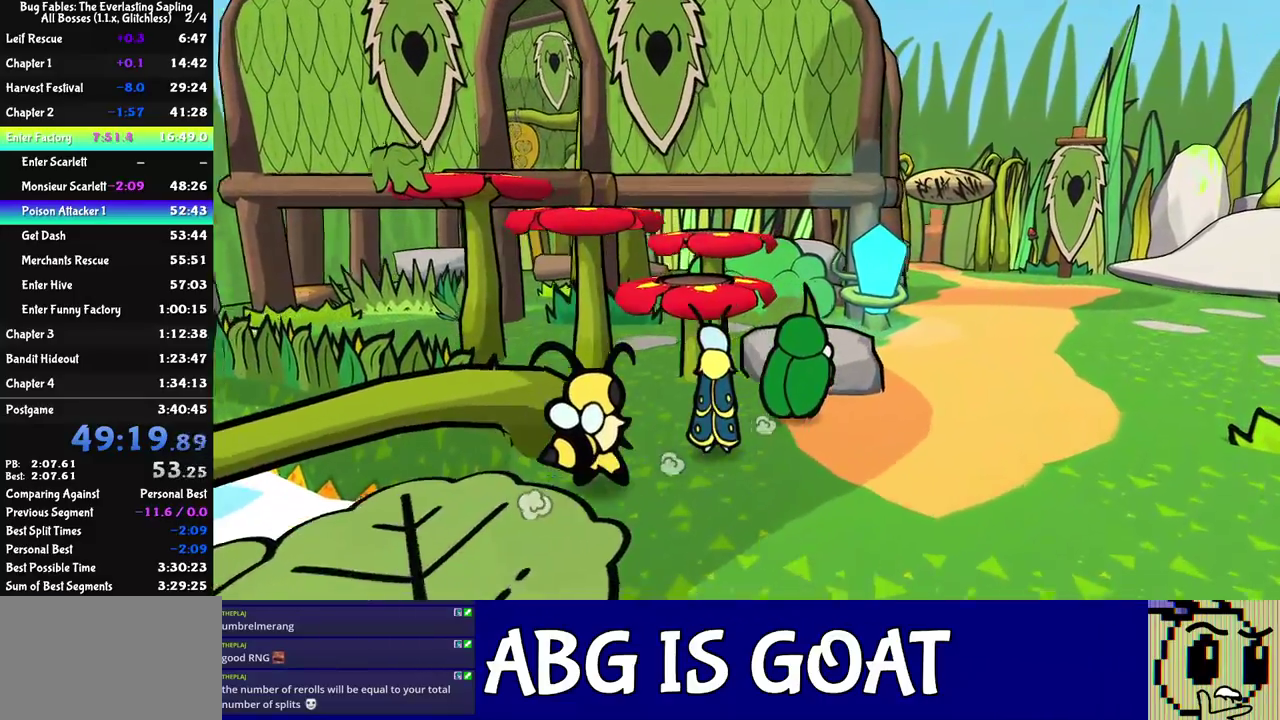
{"buttons": ["C_DOWN"], "left_stick": "up-right", "events": [[67, "C_DOWN", "down"], [300, "C_DOWN", "up"], [467, "C_DOWN", "down"]]}
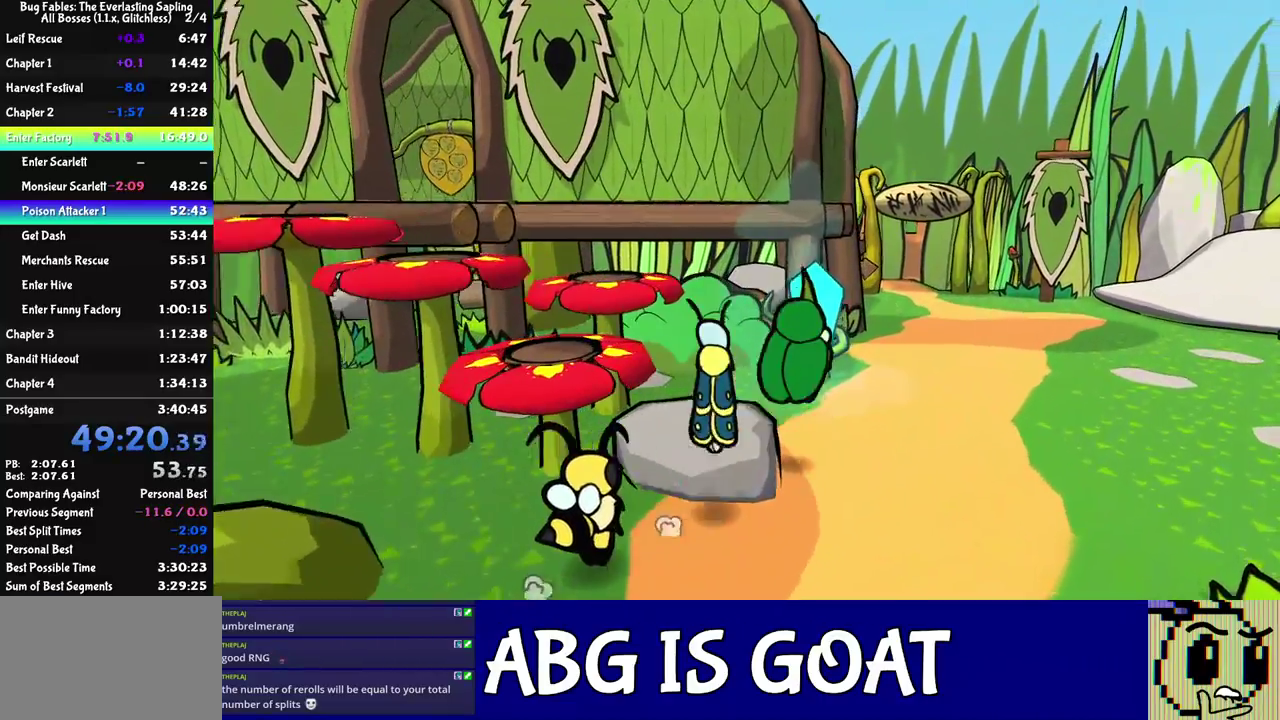
{"buttons": [], "left_stick": "up-right", "events": [[50, "C_DOWN", "up"]]}
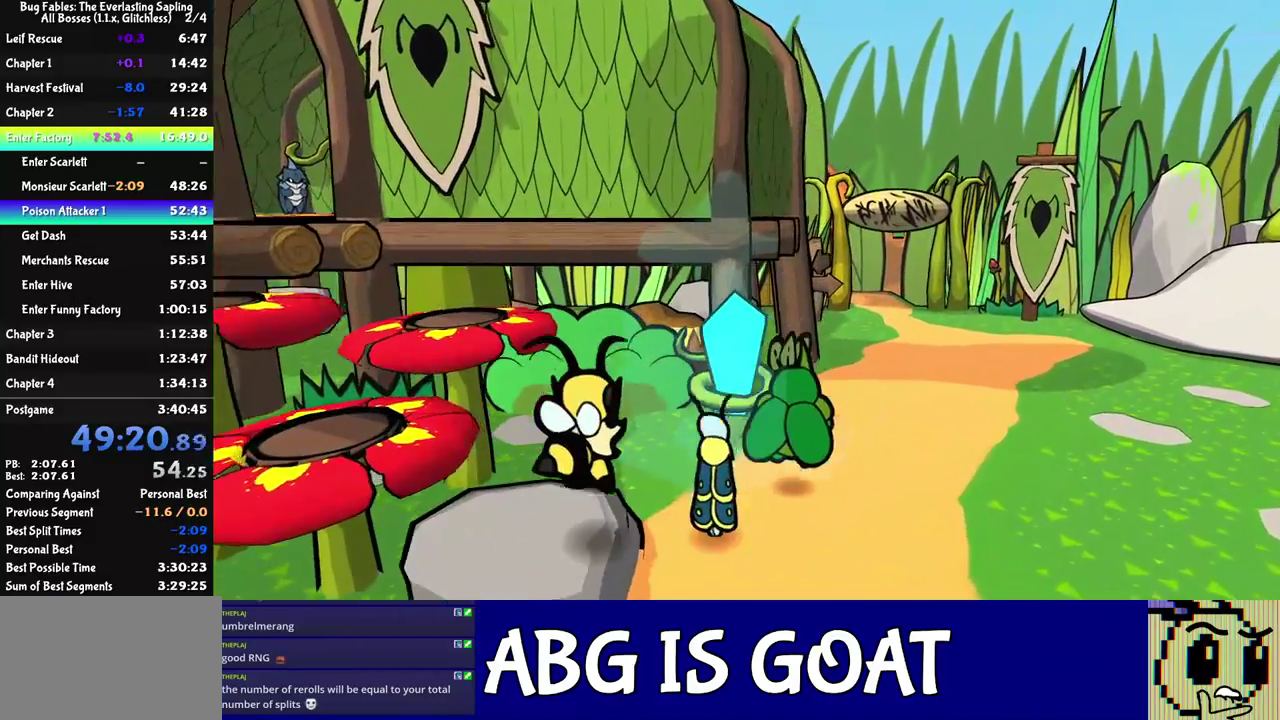
{"buttons": [], "left_stick": "up-right", "events": []}
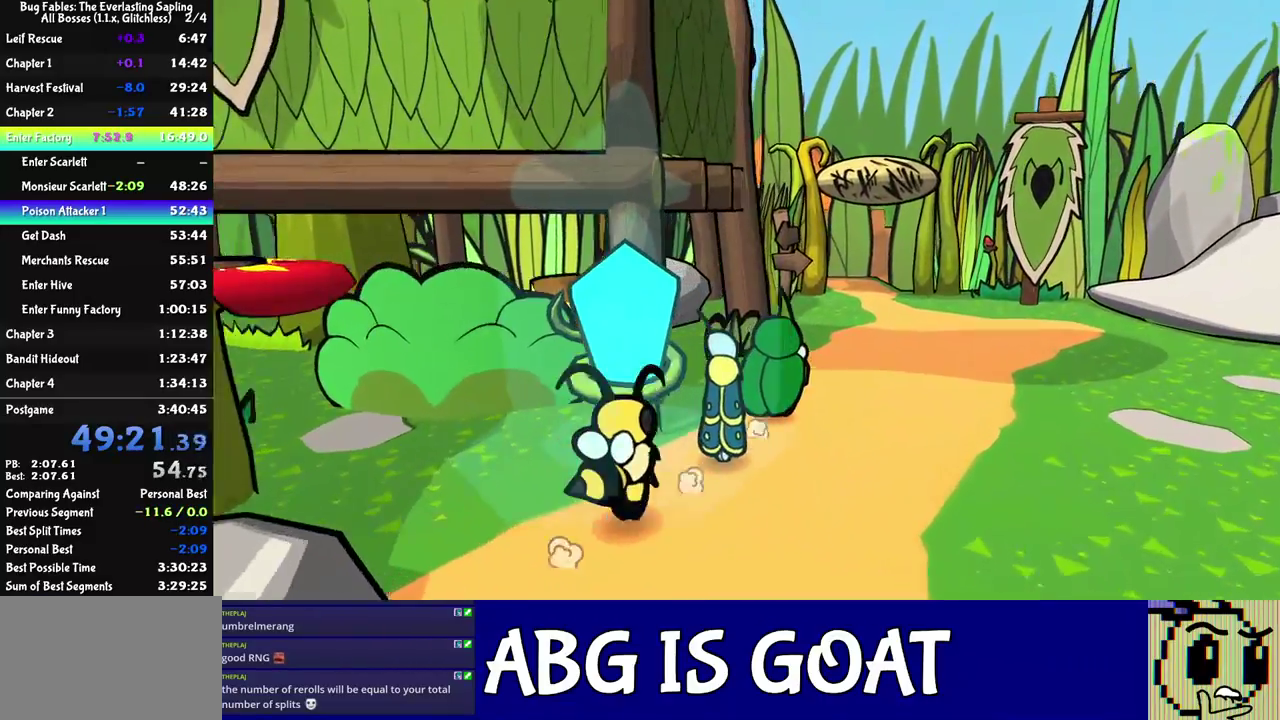
{"buttons": [], "left_stick": "up-right", "events": []}
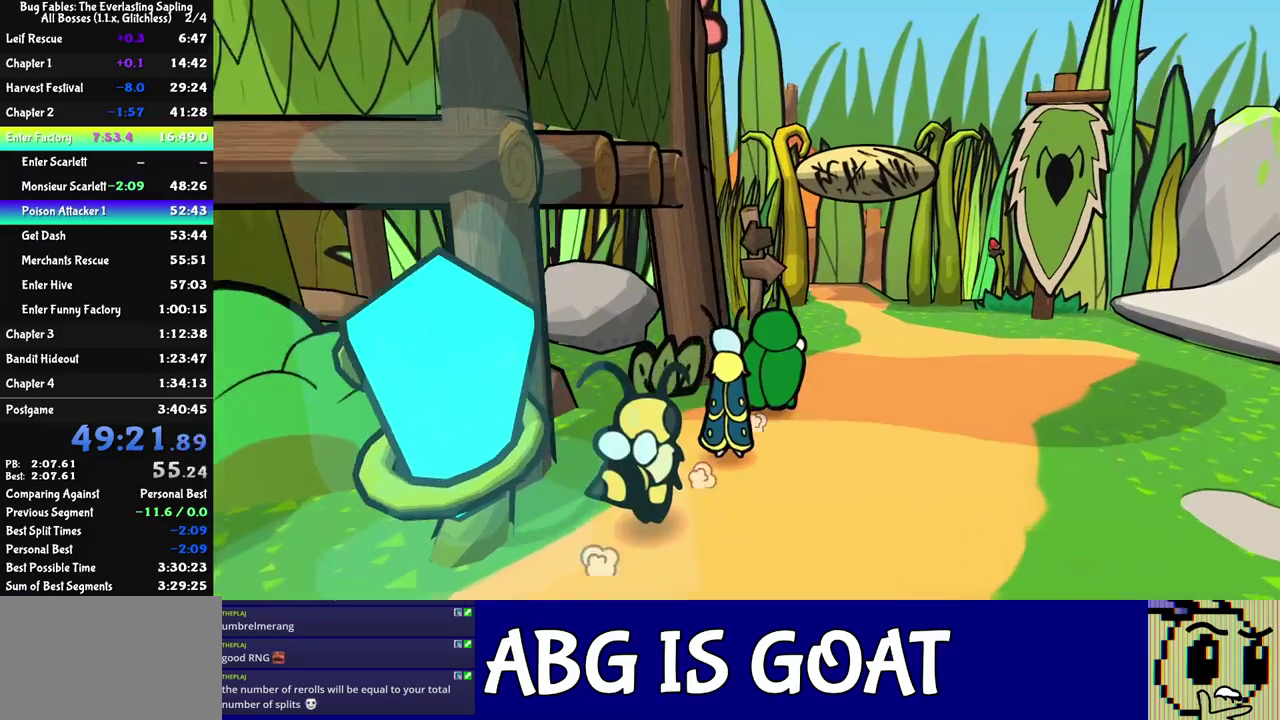
{"buttons": [], "left_stick": "up-right", "events": []}
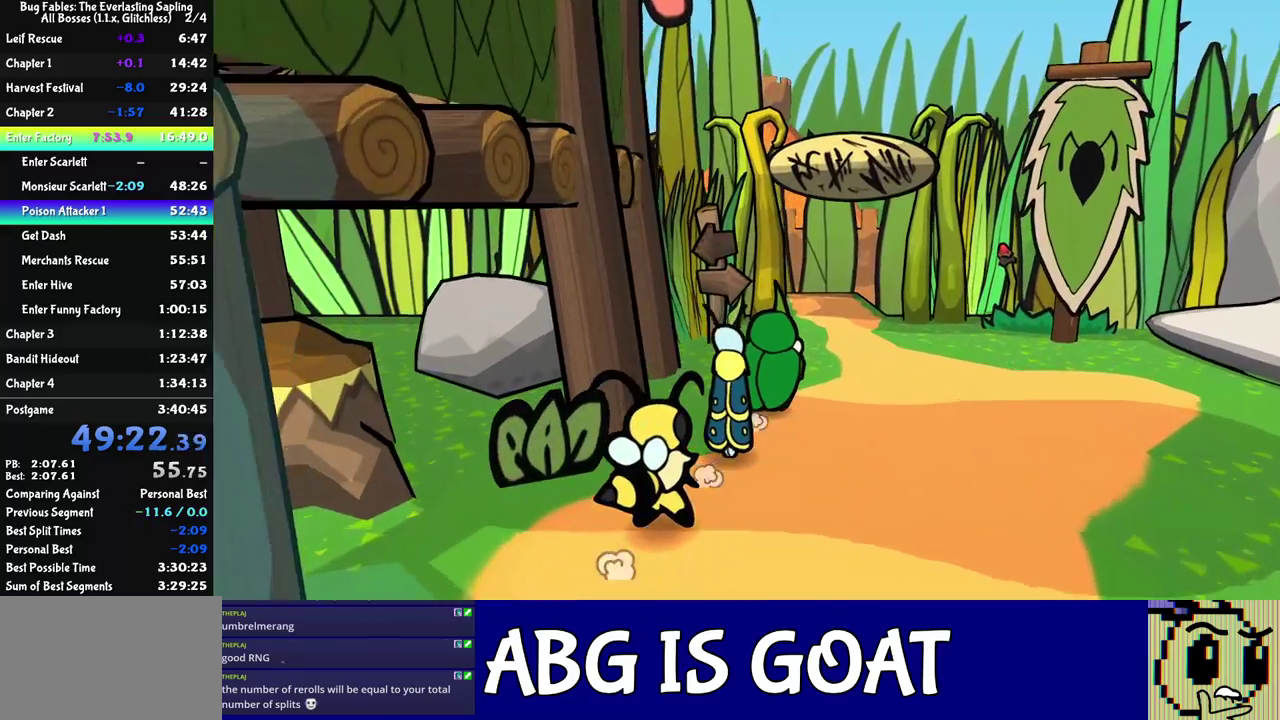
{"buttons": [], "left_stick": "up", "events": [[417, "left_stick", "up"]]}